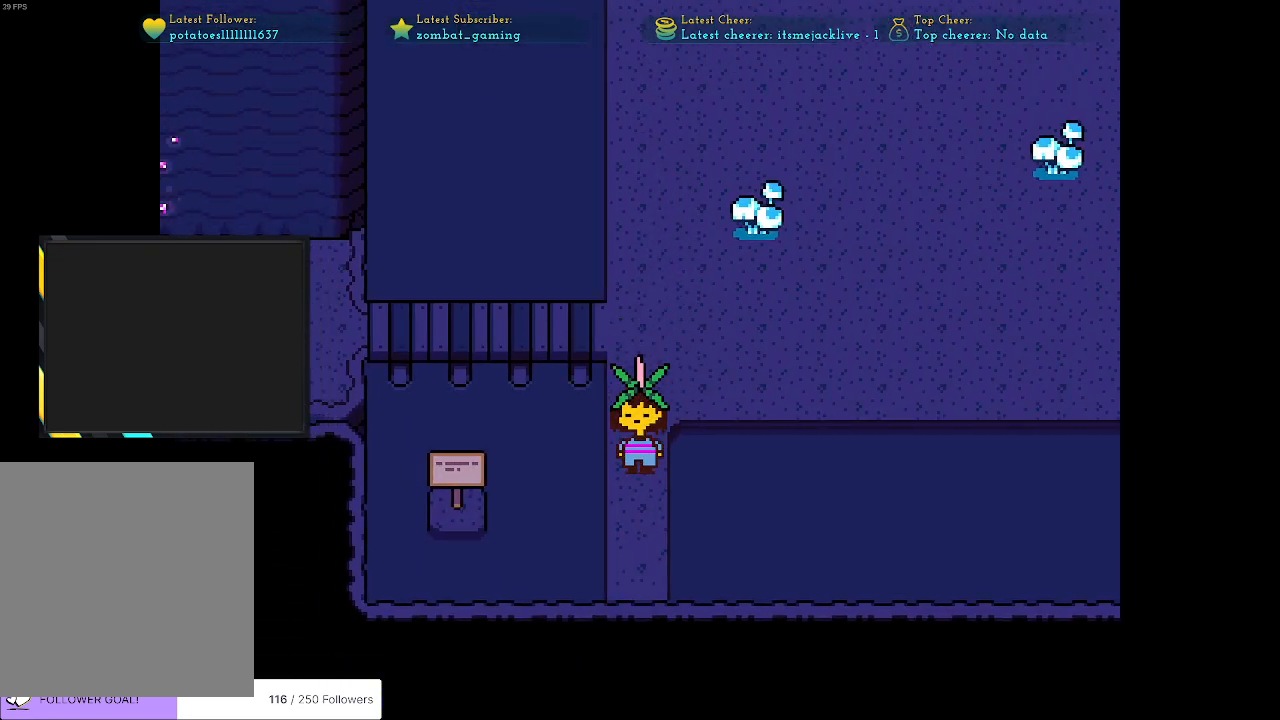
Gameplay with keyboard; each line is a JSON object with the keys held at the frame after it. "events" lists presses ("down") and releases ("up") of "c", "ctrl", "down", "escape", "left", "return", "right", "shift", "up", "x" and "z" between this image and that frame as [ms after this image, input, new state], when the widget could be followed in between. No other keys are recorded. Mouse input is not recorded.
{"keys": ["left"], "events": [[383, "z", "down"], [467, "z", "up"]]}
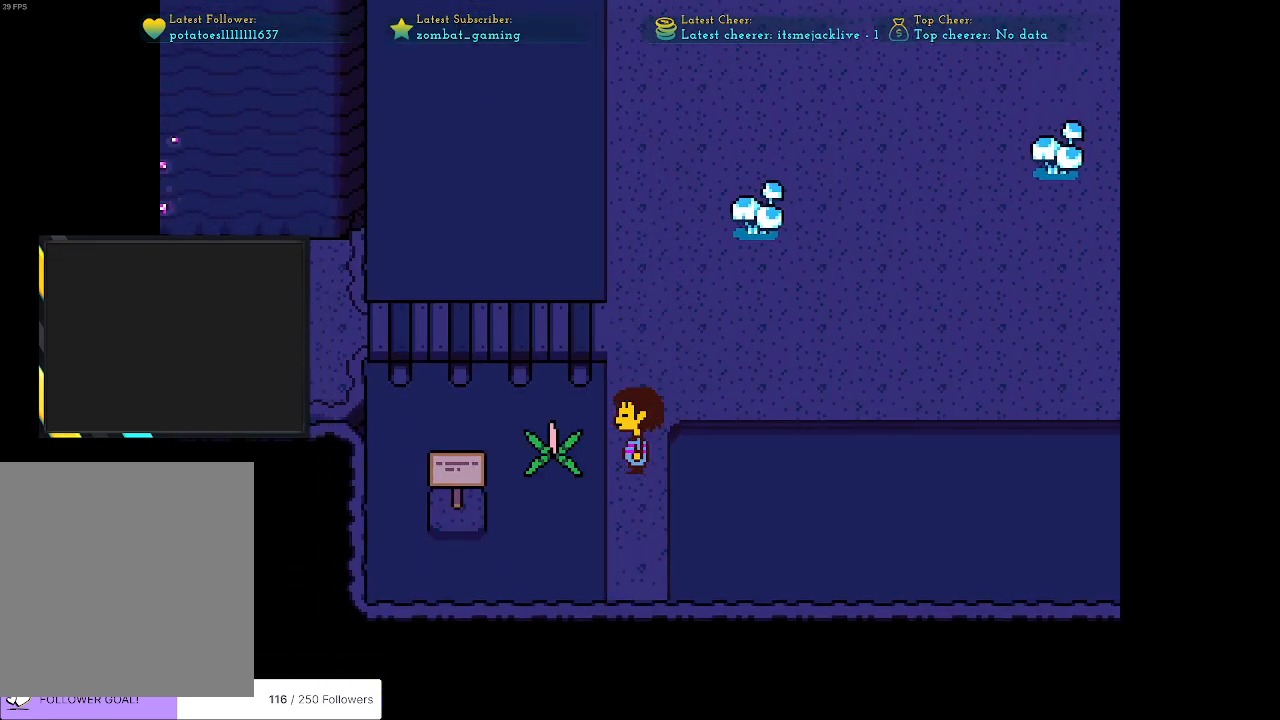
{"keys": ["up"], "events": [[167, "up", "down"], [217, "left", "up"], [317, "right", "down"], [500, "right", "up"]]}
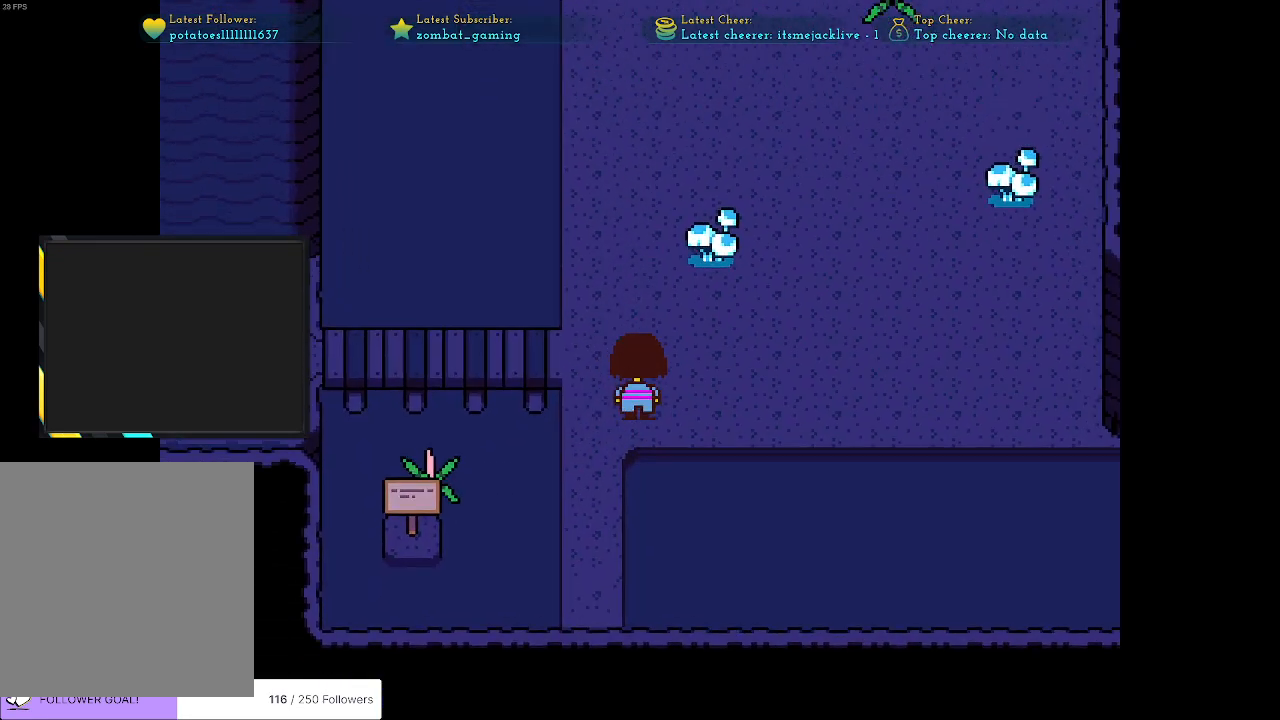
{"keys": ["up"], "events": [[317, "left", "down"], [467, "left", "up"]]}
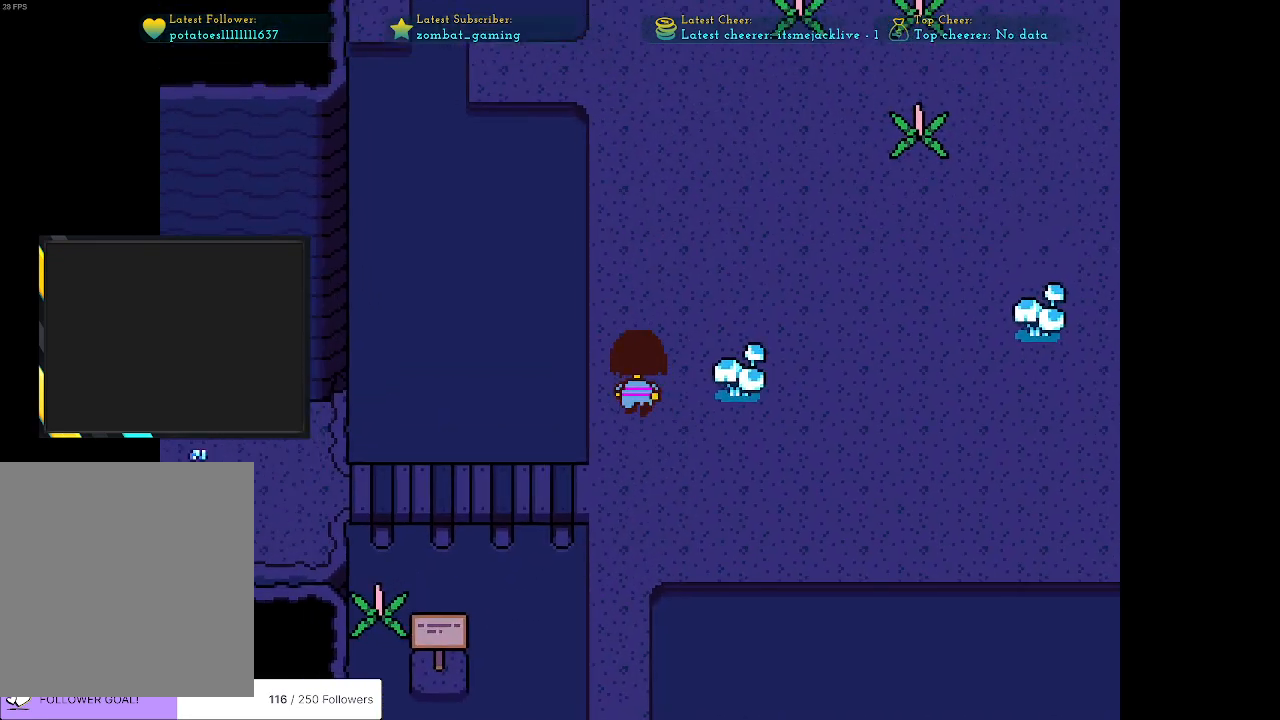
{"keys": ["right", "up"], "events": [[150, "right", "down"]]}
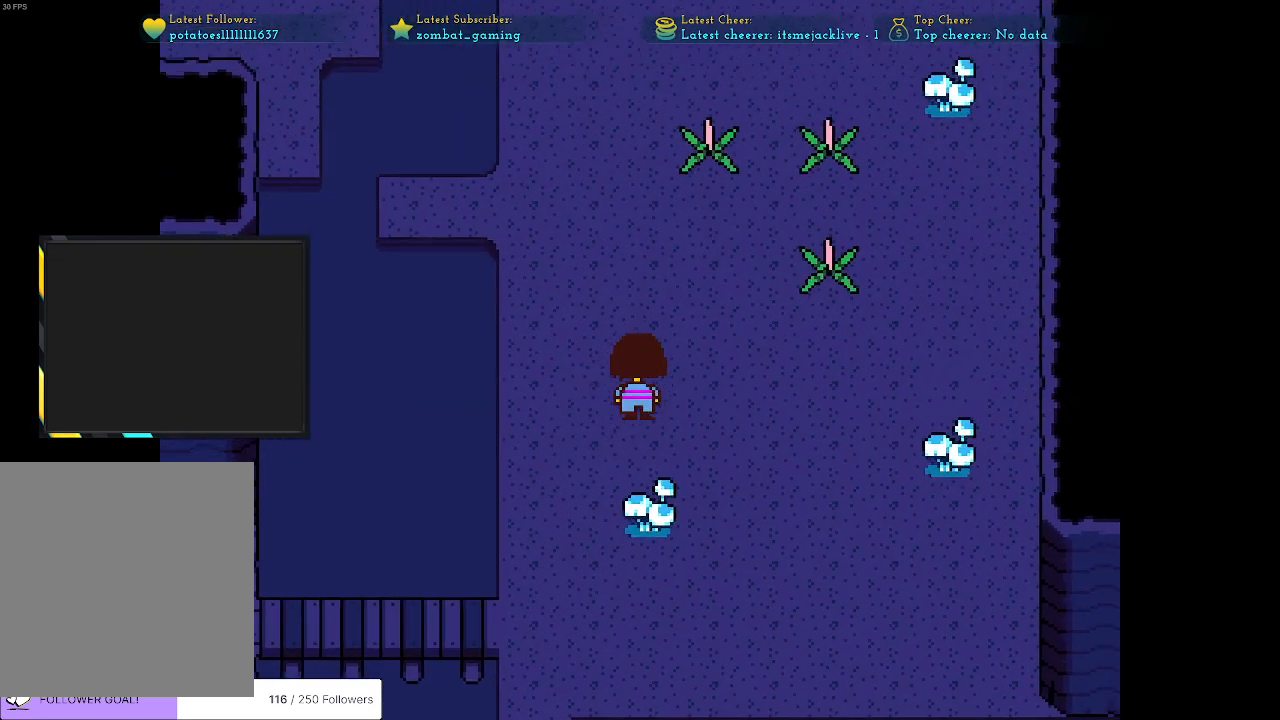
{"keys": ["right"], "events": [[450, "up", "up"]]}
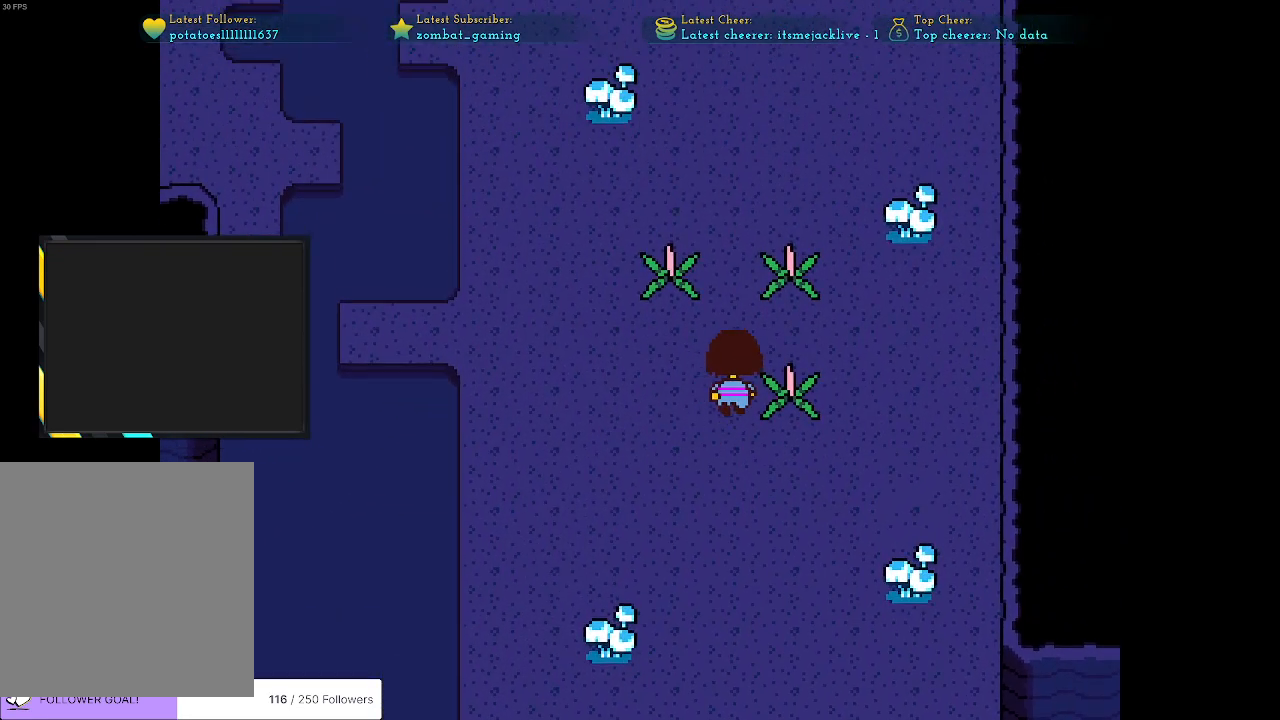
{"keys": ["right"], "events": [[33, "right", "up"], [467, "right", "down"]]}
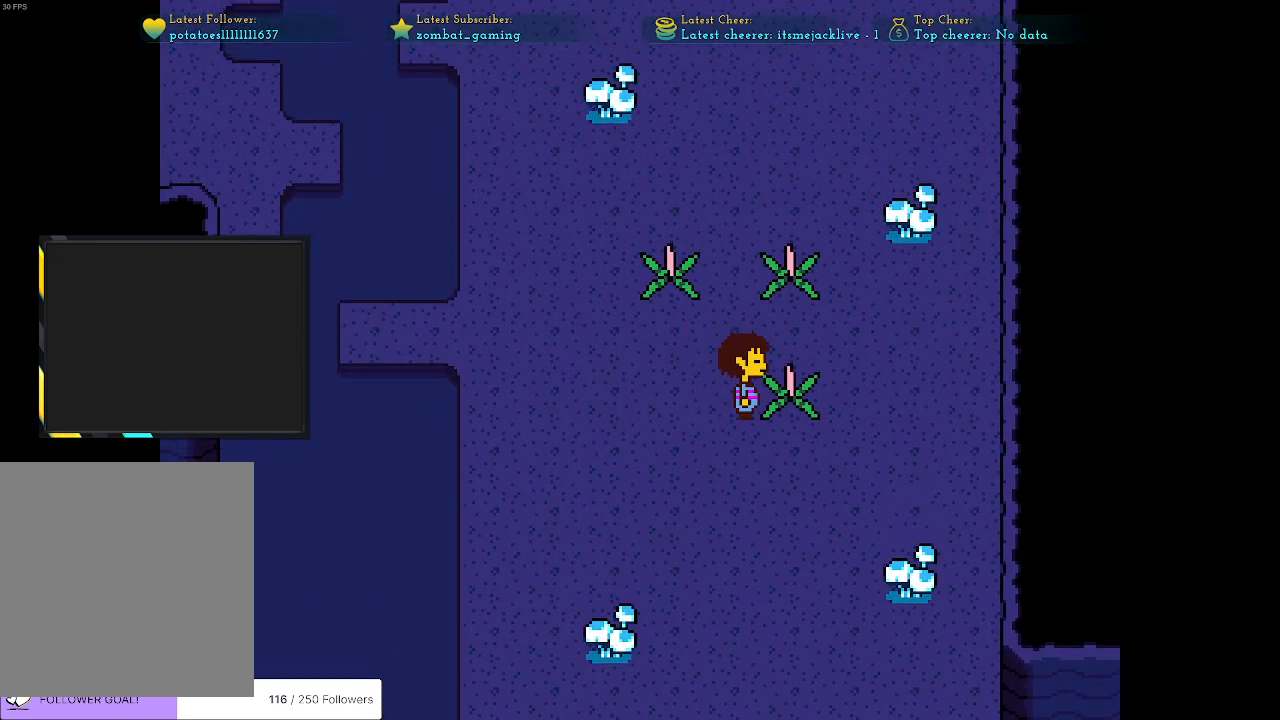
{"keys": ["down", "left"], "events": [[100, "right", "up"], [150, "z", "down"], [283, "left", "down"], [283, "z", "up"], [467, "down", "down"]]}
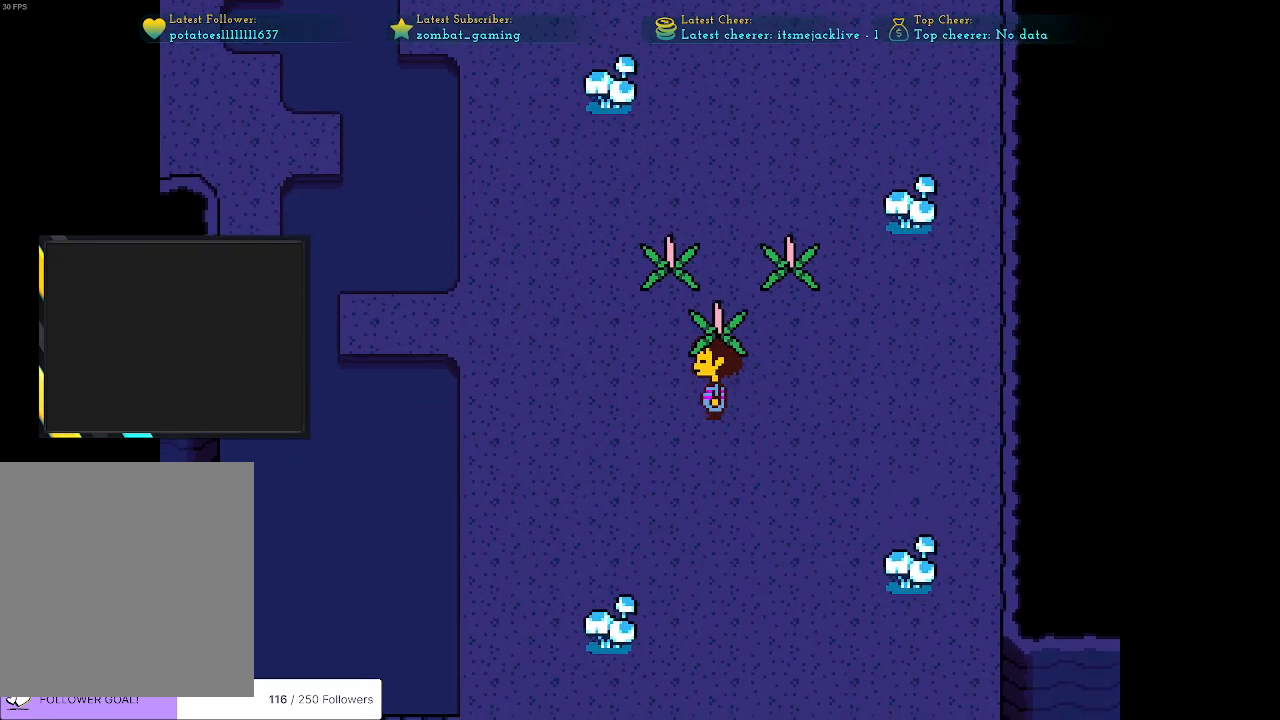
{"keys": ["down", "left"], "events": []}
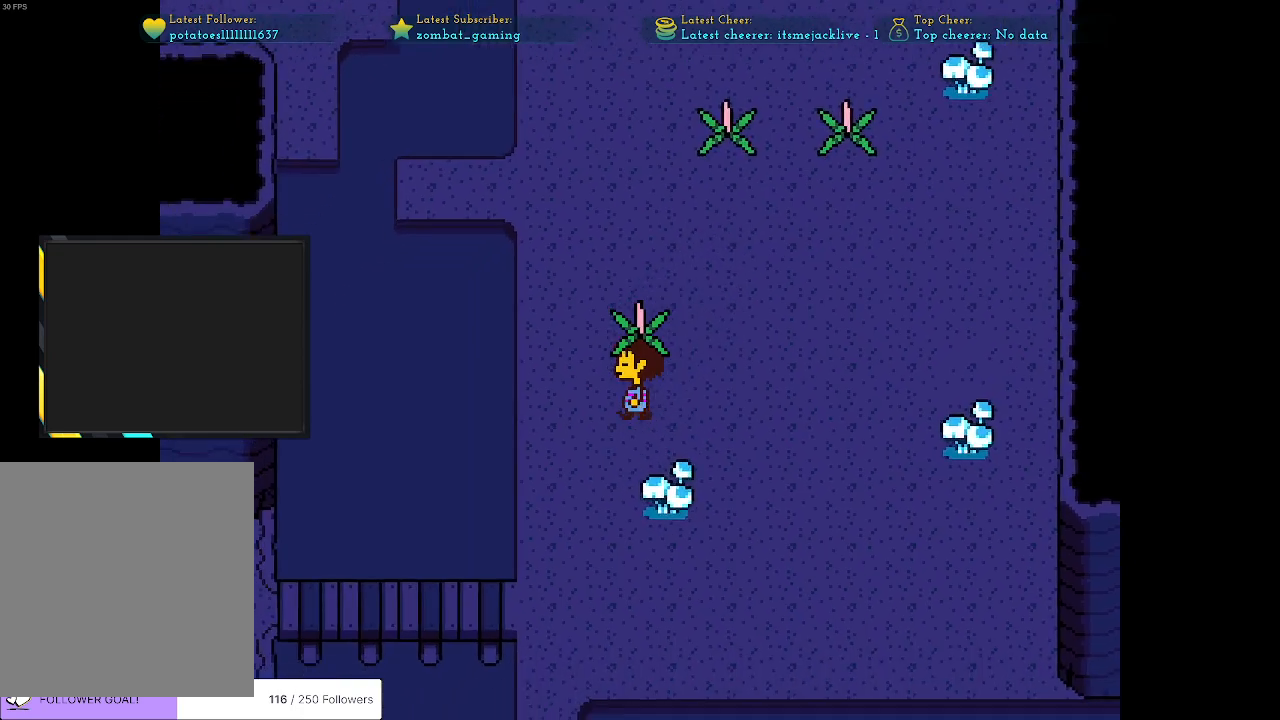
{"keys": ["down"], "events": [[83, "left", "up"]]}
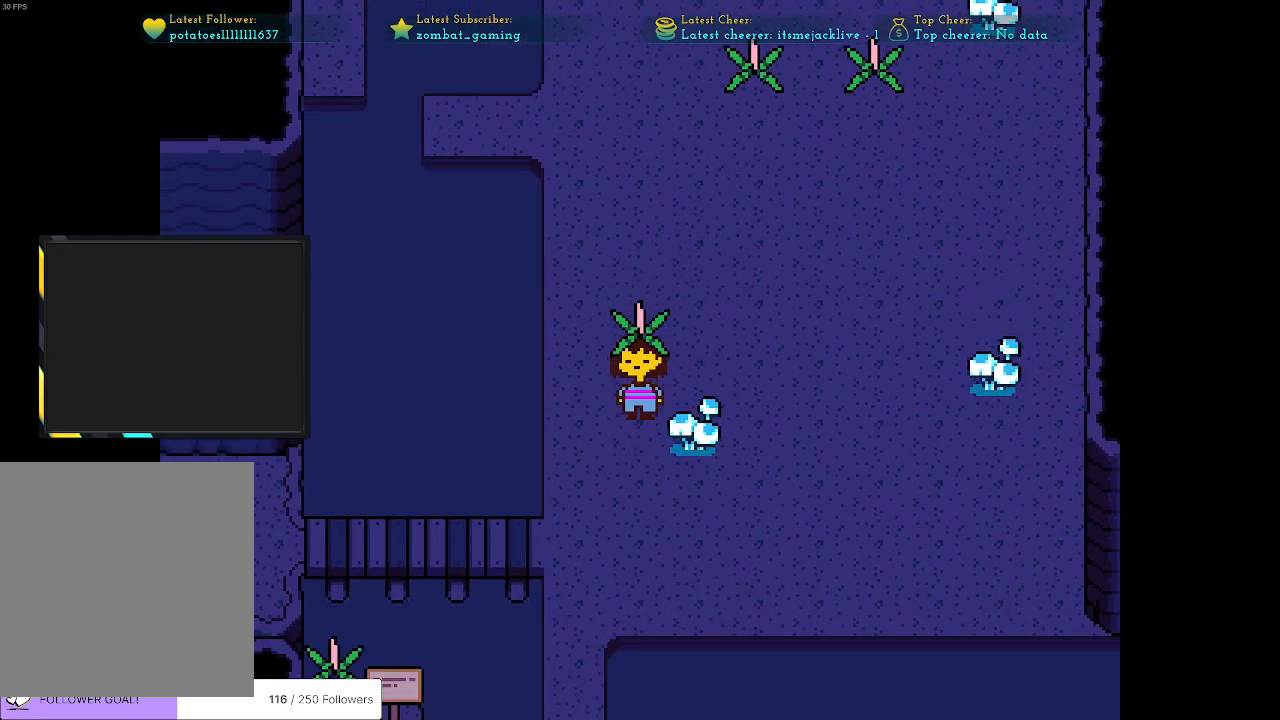
{"keys": ["down"], "events": [[250, "left", "down"], [383, "left", "up"]]}
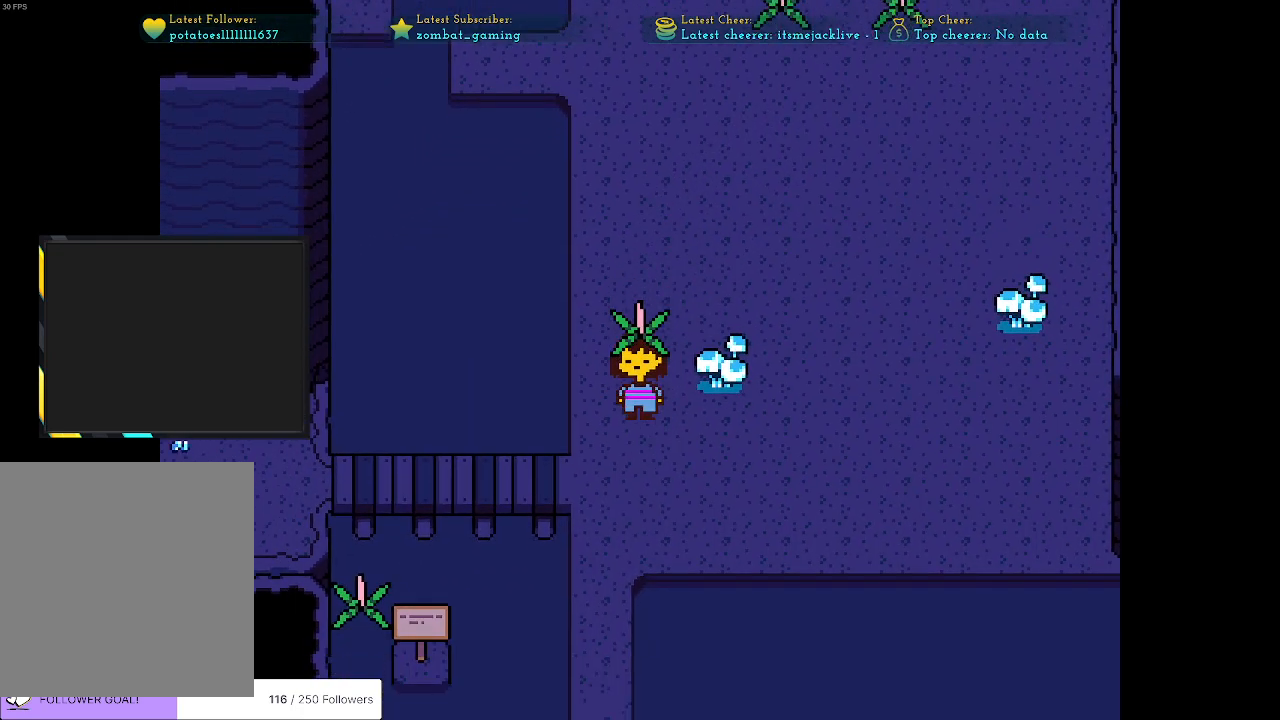
{"keys": ["down"], "events": []}
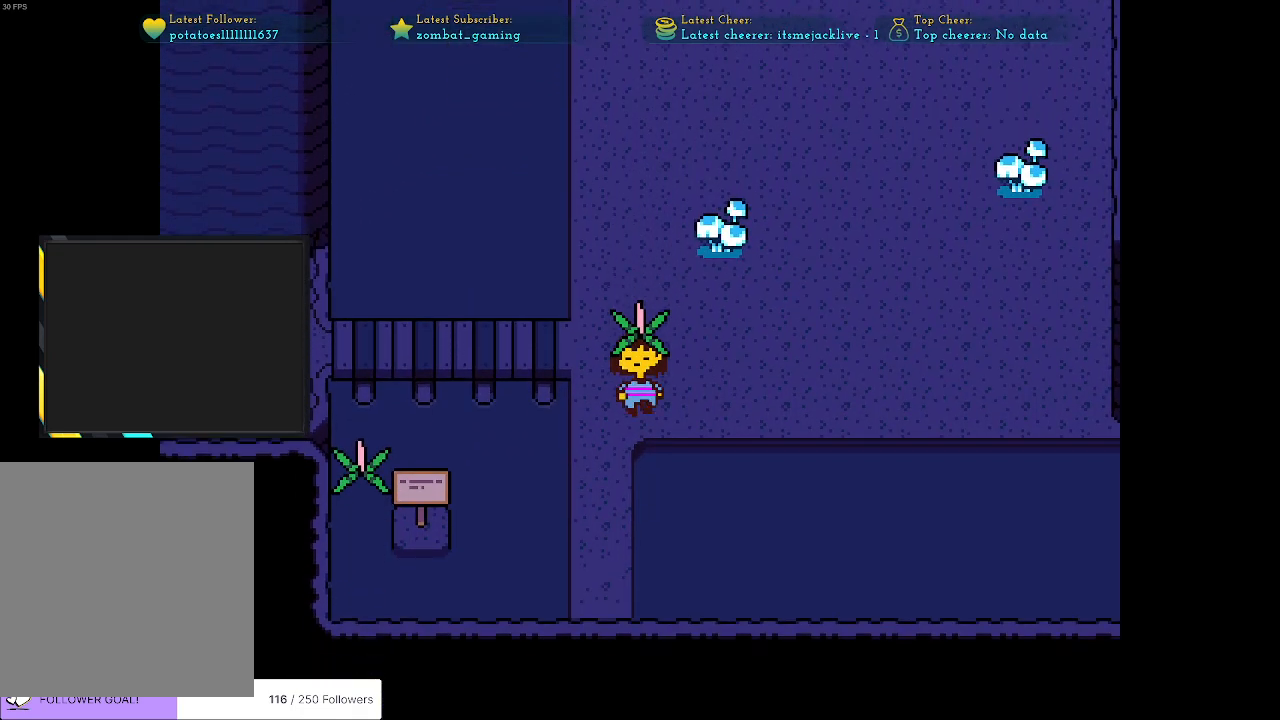
{"keys": ["down", "left"], "events": [[417, "left", "down"]]}
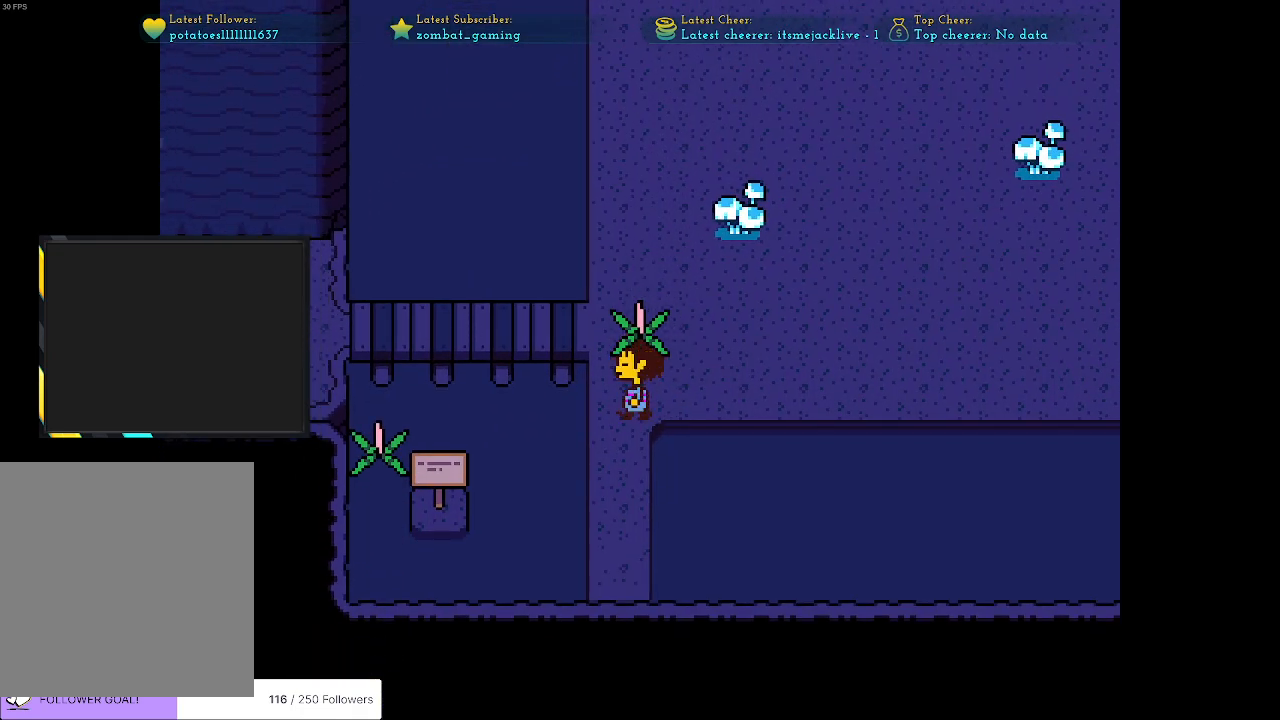
{"keys": ["left"], "events": [[250, "down", "up"]]}
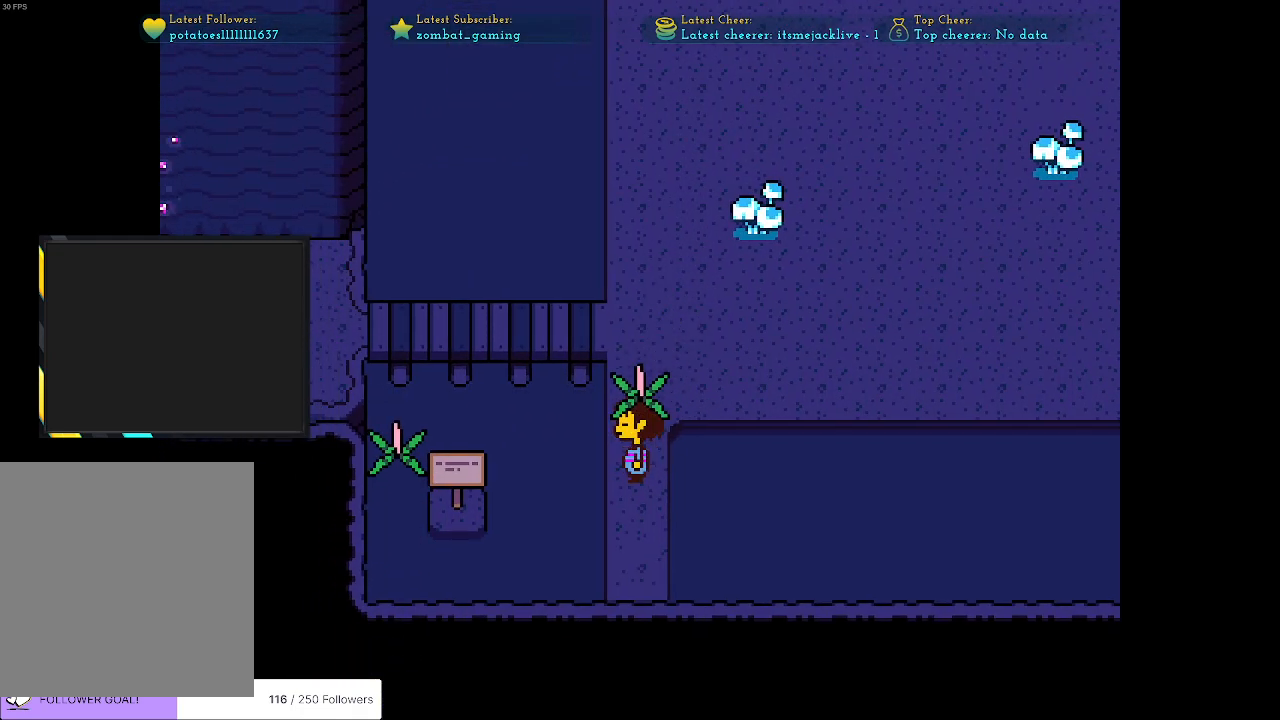
{"keys": ["left"], "events": [[167, "z", "down"], [267, "z", "up"]]}
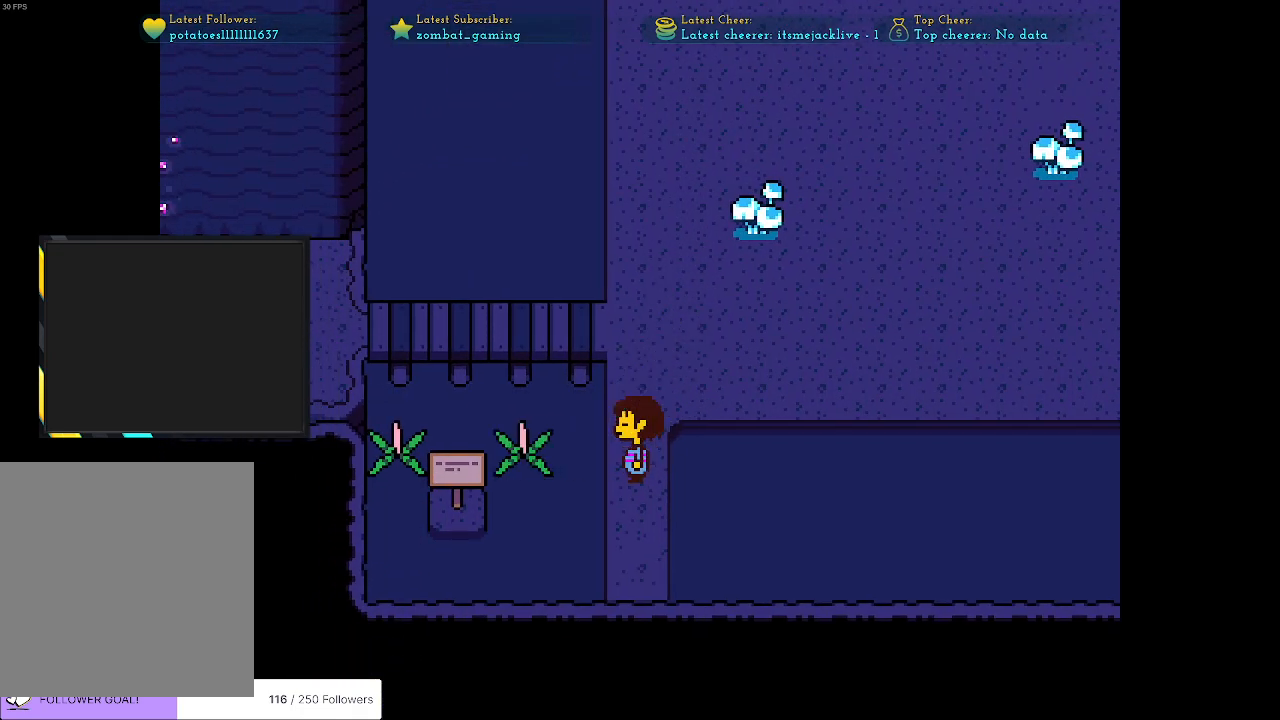
{"keys": ["up"], "events": [[233, "up", "down"], [267, "left", "up"]]}
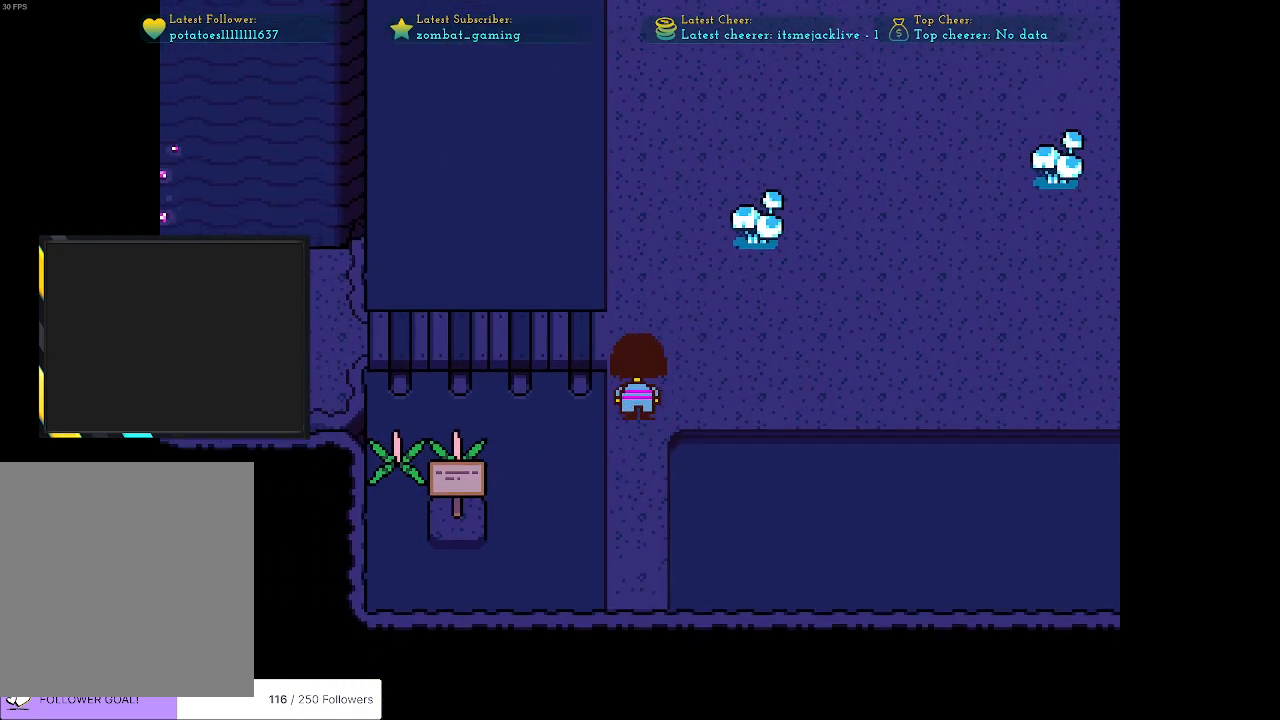
{"keys": ["right", "up"], "events": [[283, "right", "down"]]}
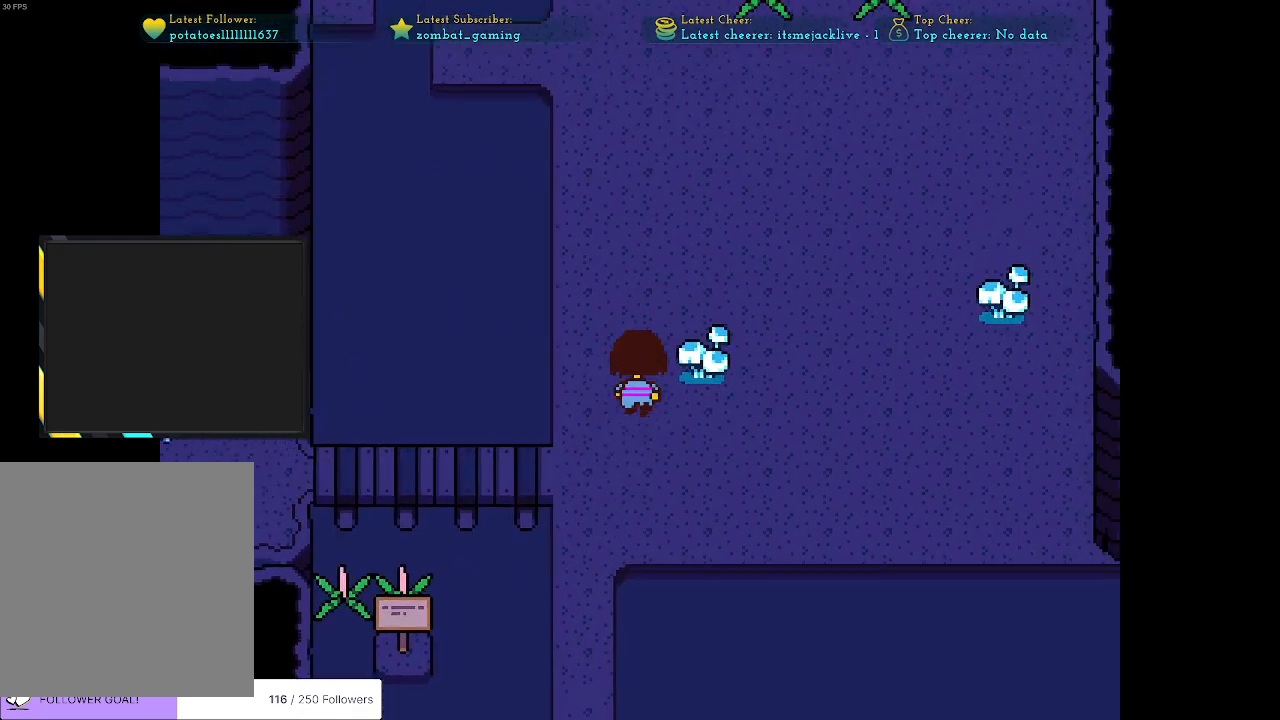
{"keys": ["right", "up"], "events": [[33, "right", "up"], [317, "right", "down"]]}
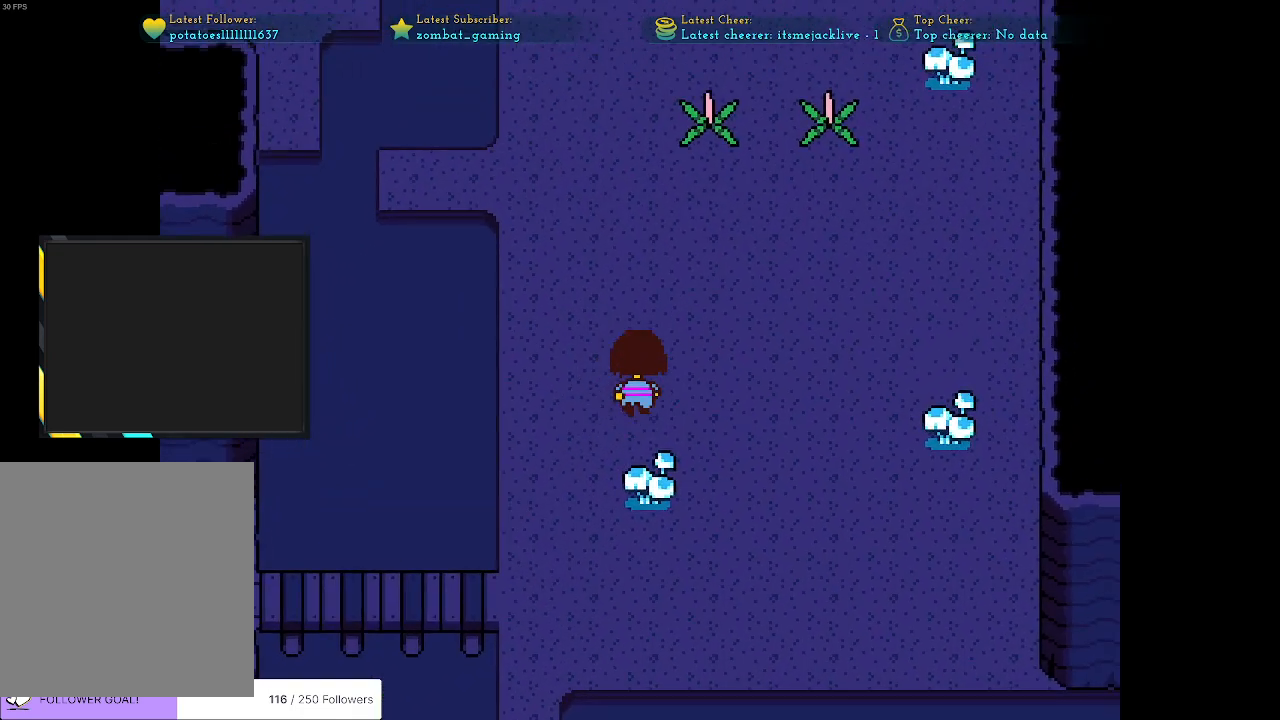
{"keys": ["up"], "events": [[233, "right", "up"]]}
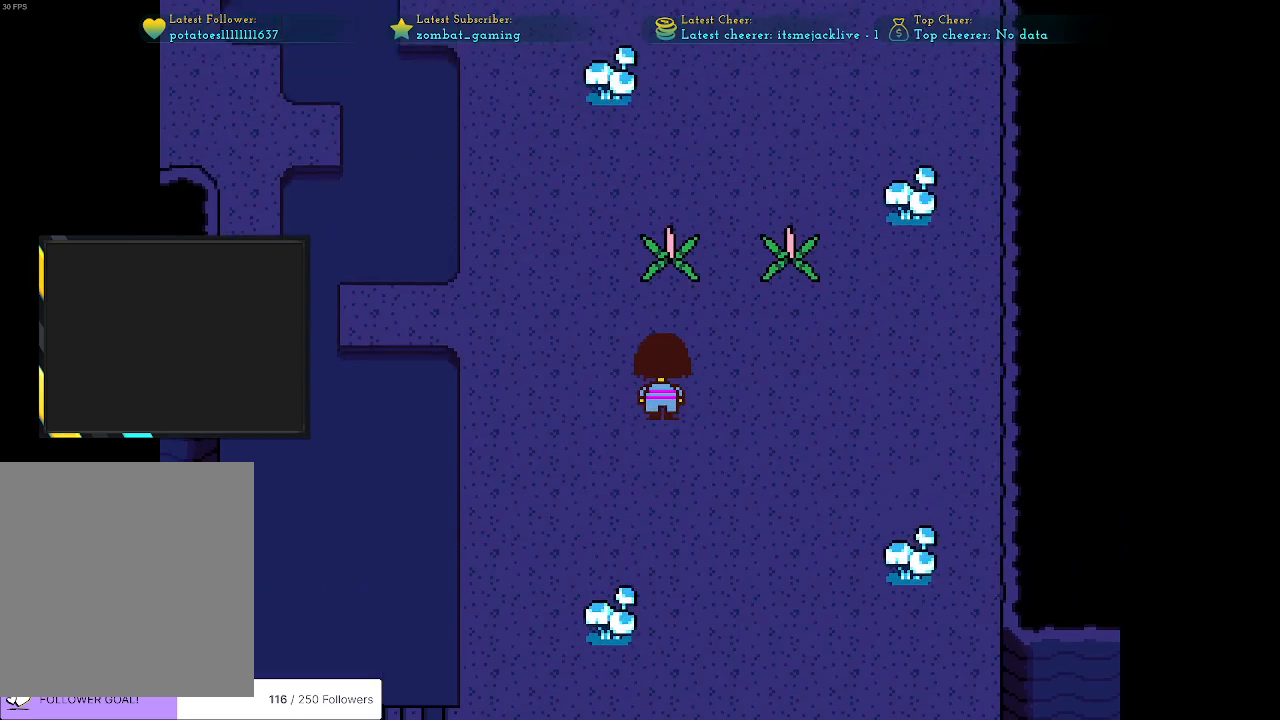
{"keys": ["up", "z"], "events": [[433, "z", "down"]]}
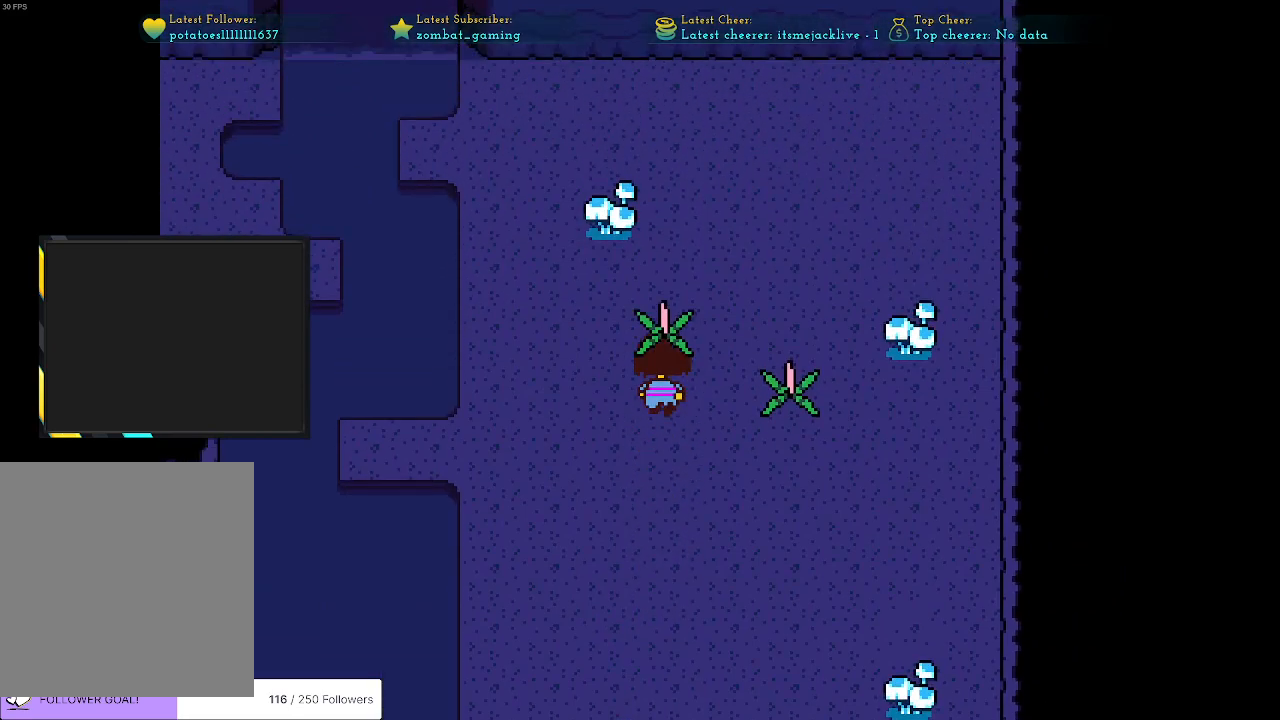
{"keys": ["left"], "events": [[67, "down", "down"], [67, "up", "up"], [67, "z", "up"], [167, "left", "down"], [200, "down", "up"]]}
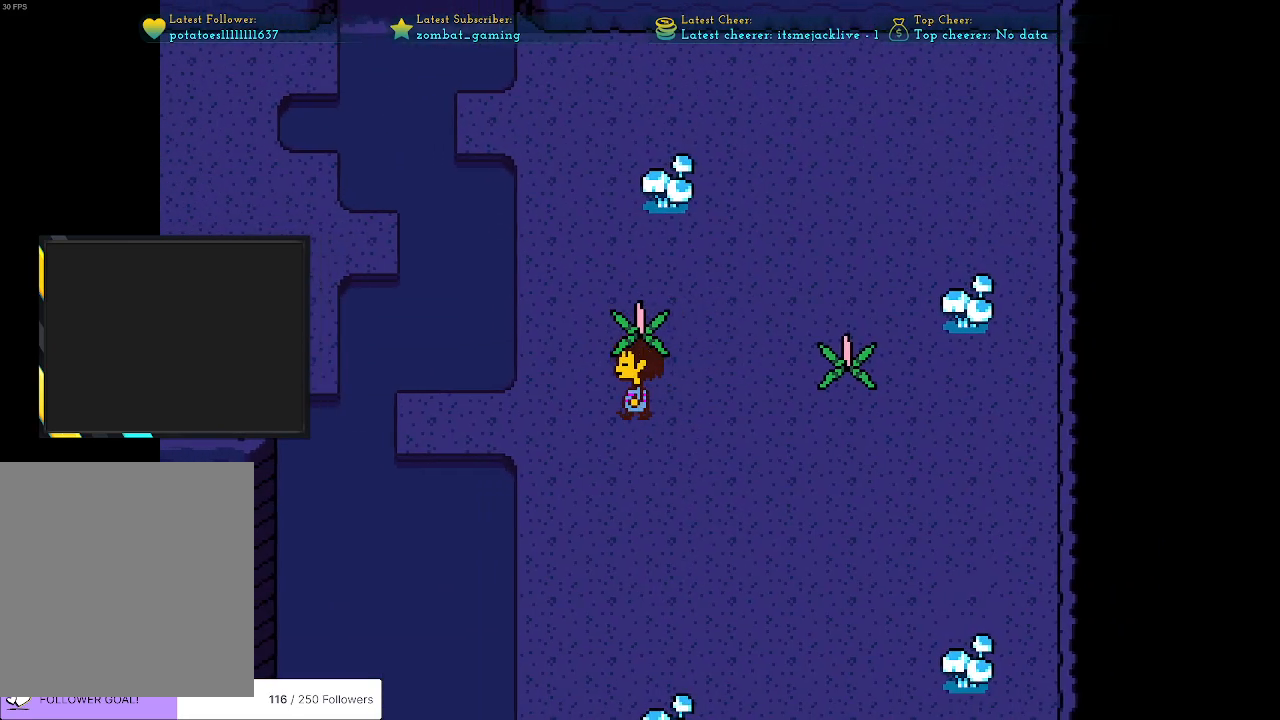
{"keys": ["down"], "events": [[133, "down", "down"], [283, "left", "up"]]}
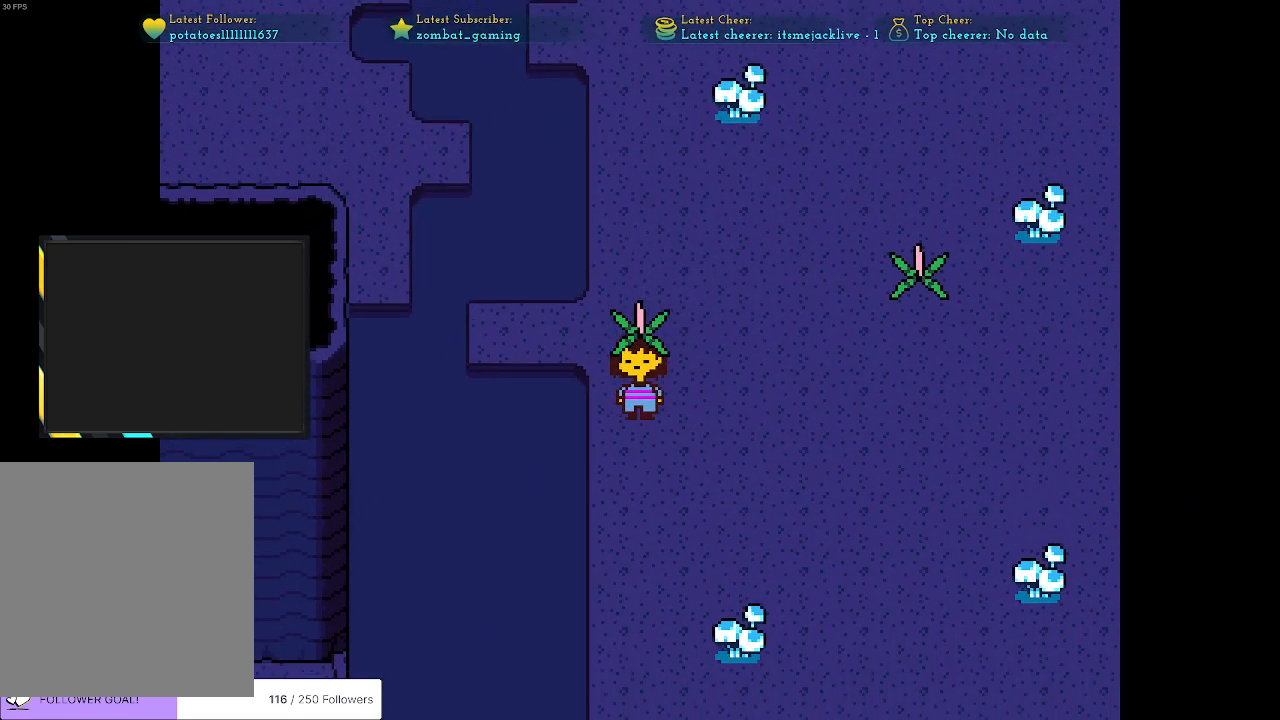
{"keys": ["down"], "events": []}
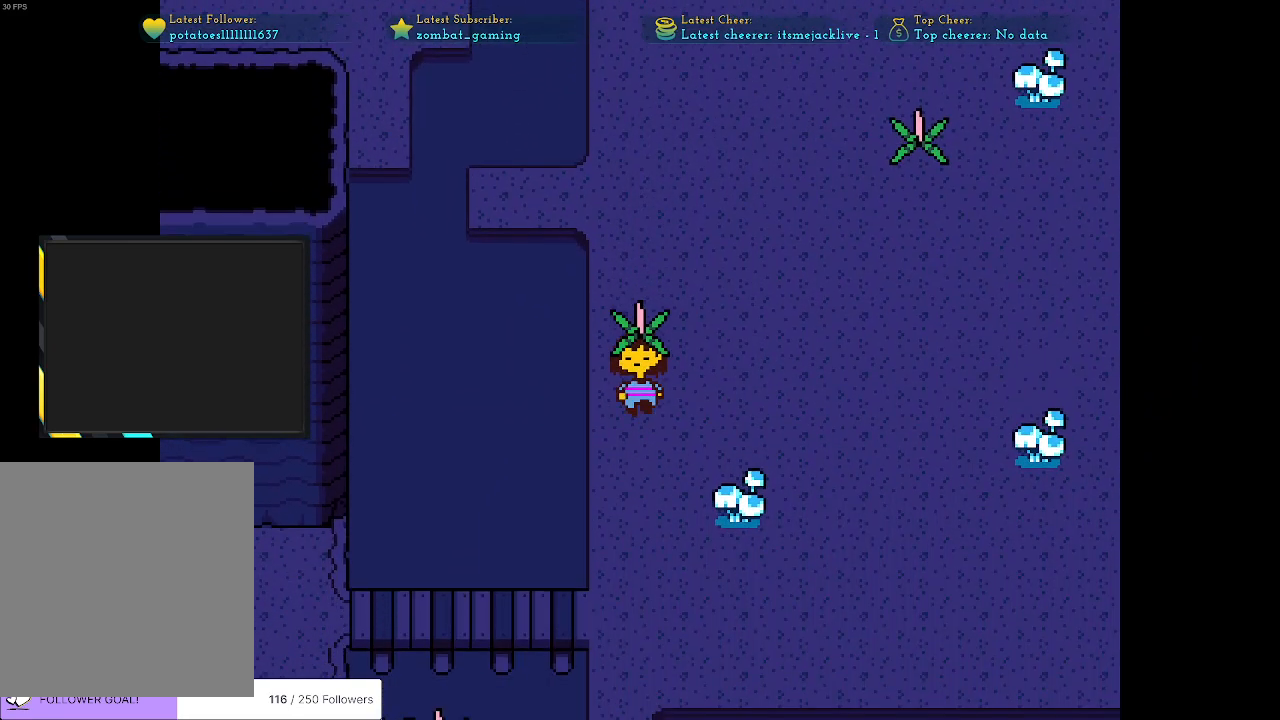
{"keys": ["down"], "events": []}
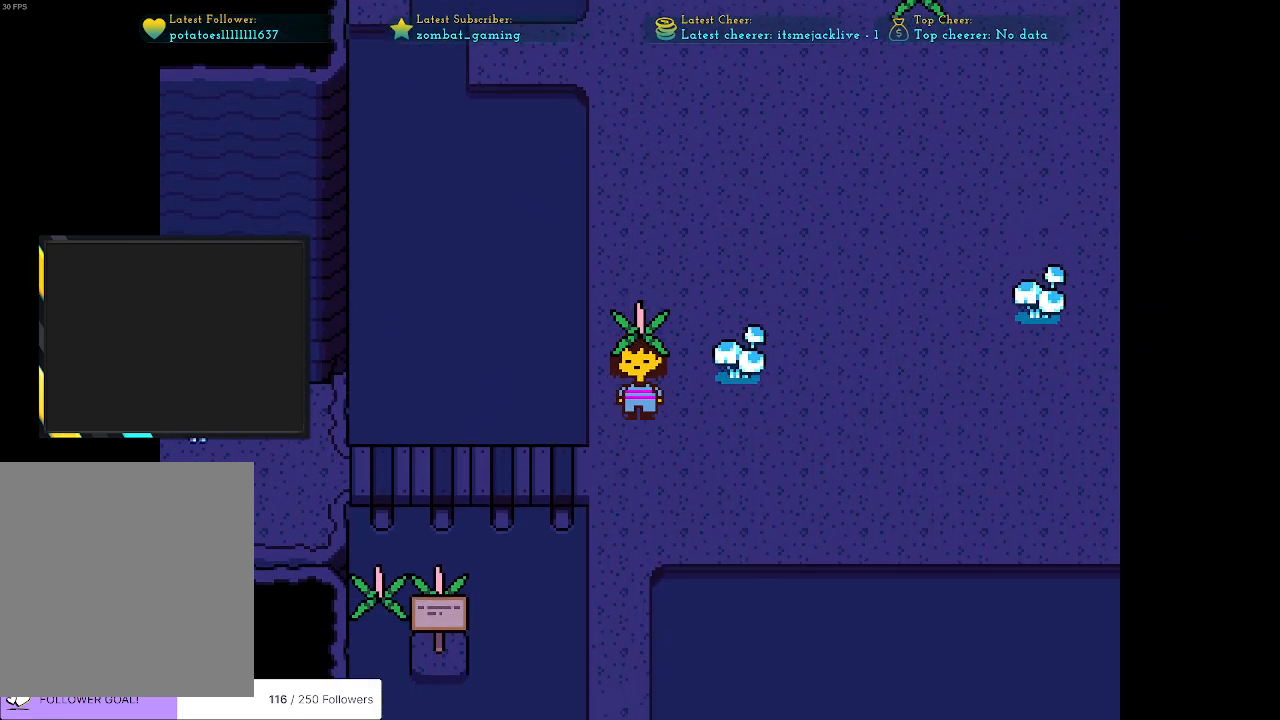
{"keys": ["down"], "events": []}
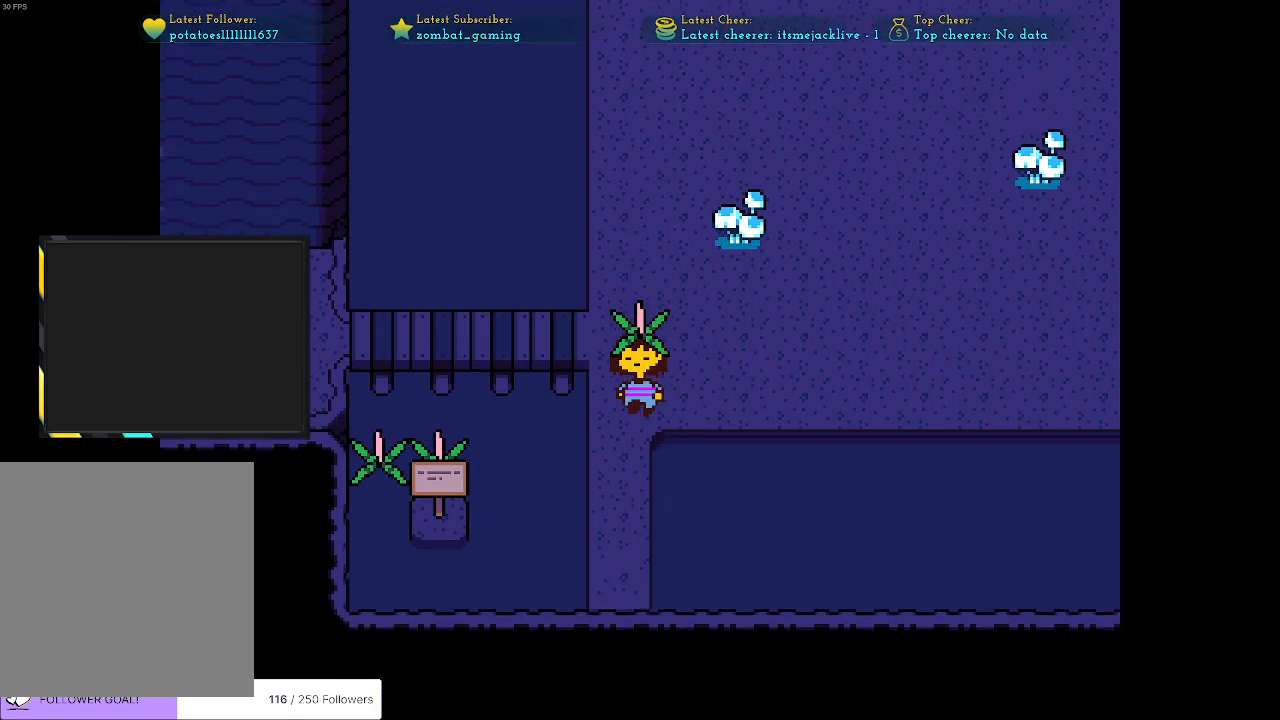
{"keys": [], "events": [[50, "down", "up"]]}
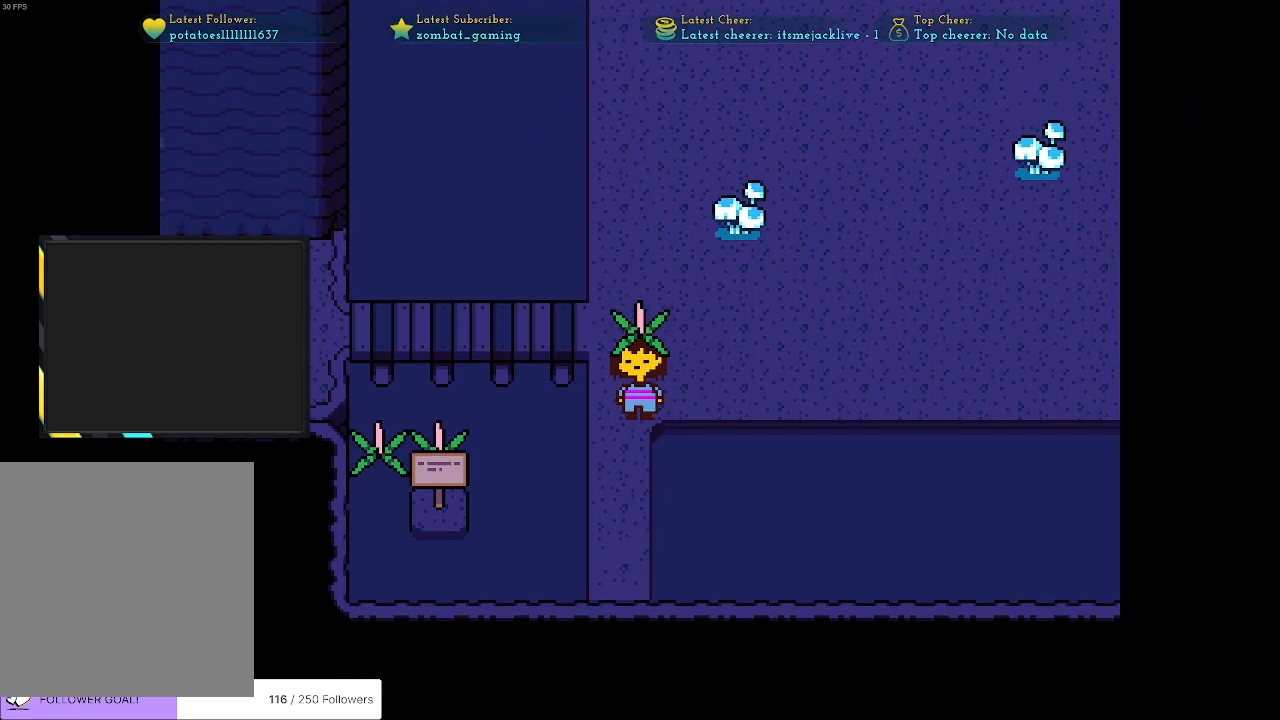
{"keys": ["left"], "events": [[450, "left", "down"]]}
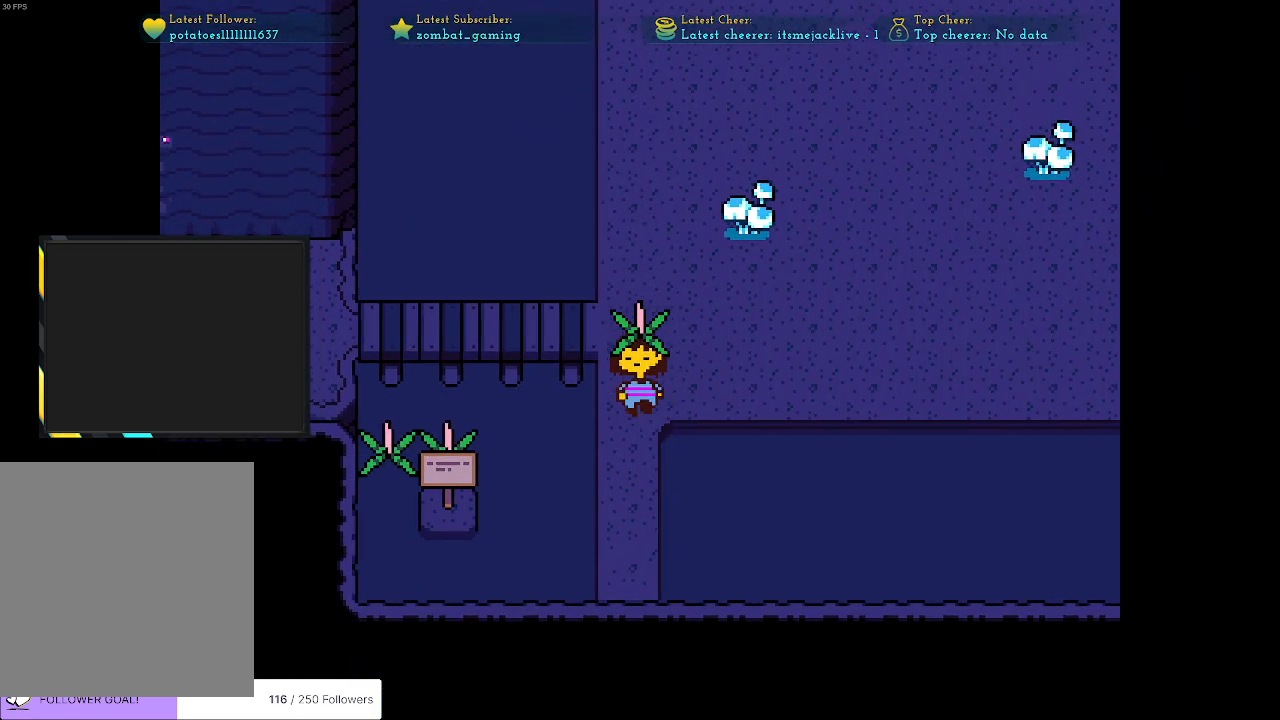
{"keys": ["left"], "events": [[133, "down", "down"], [267, "down", "up"]]}
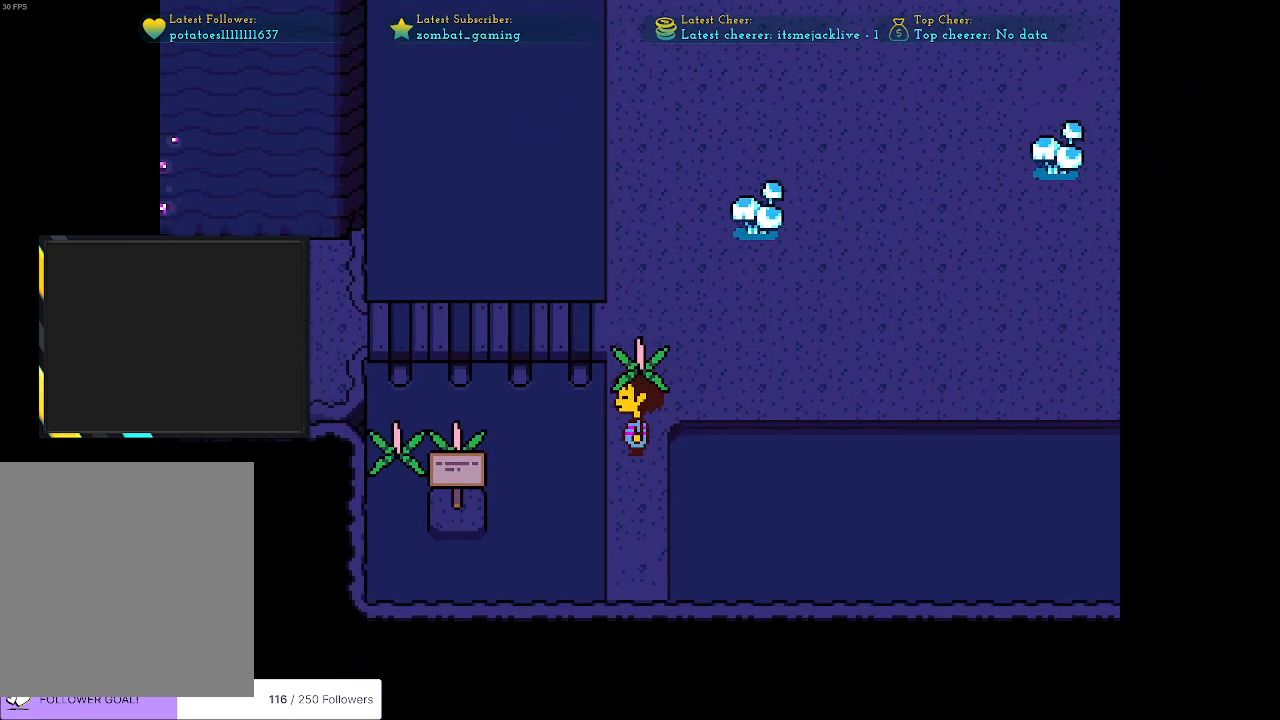
{"keys": ["left"], "events": [[150, "down", "down"], [283, "down", "up"]]}
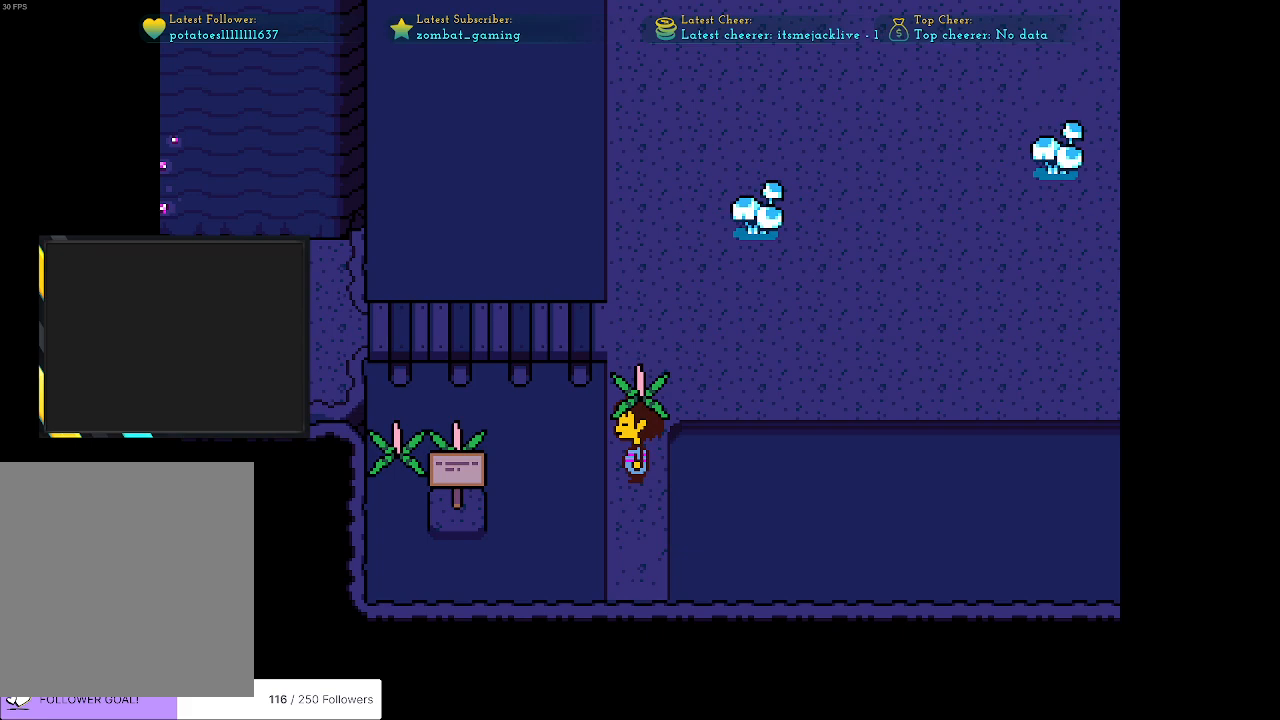
{"keys": ["up"], "events": [[33, "z", "down"], [167, "z", "up"], [267, "up", "down"], [317, "left", "up"]]}
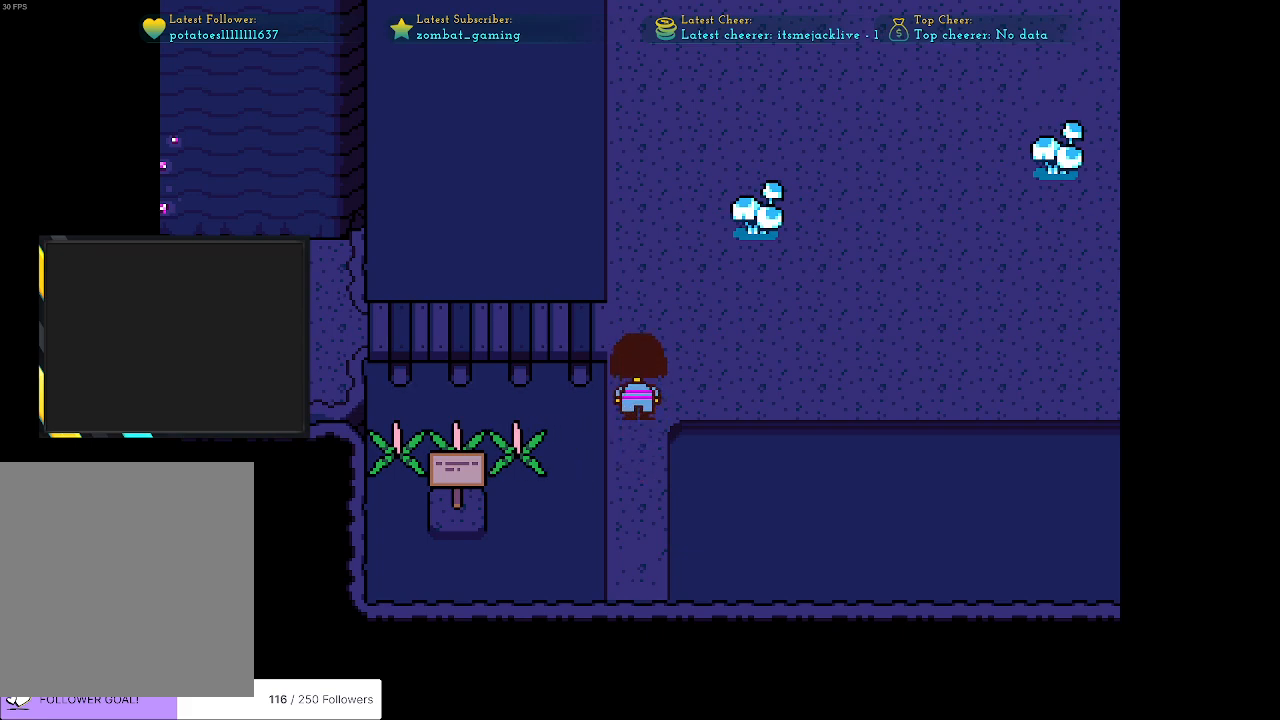
{"keys": ["up"], "events": [[317, "right", "down"], [500, "right", "up"]]}